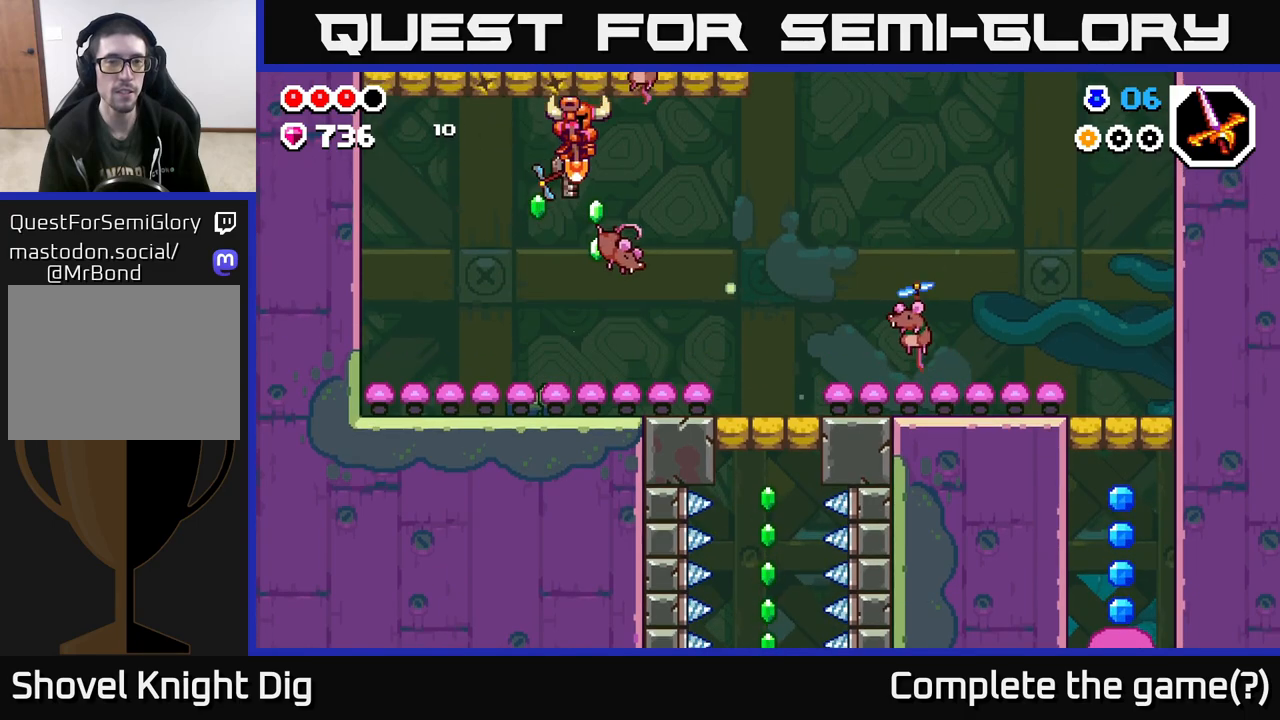
Gameplay with a controller (Xbox layout); each line is a JSON object with the inputs held at the frame after it. "events" lists button and stick changes between this image and that frame as [ms after this image, input, new state], when the widget could be followed in between.
{"buttons": ["A"], "left_stick": "right", "right_stick": "center", "events": [[117, "A", "up"], [133, "left_stick", "right"], [433, "A", "down"]]}
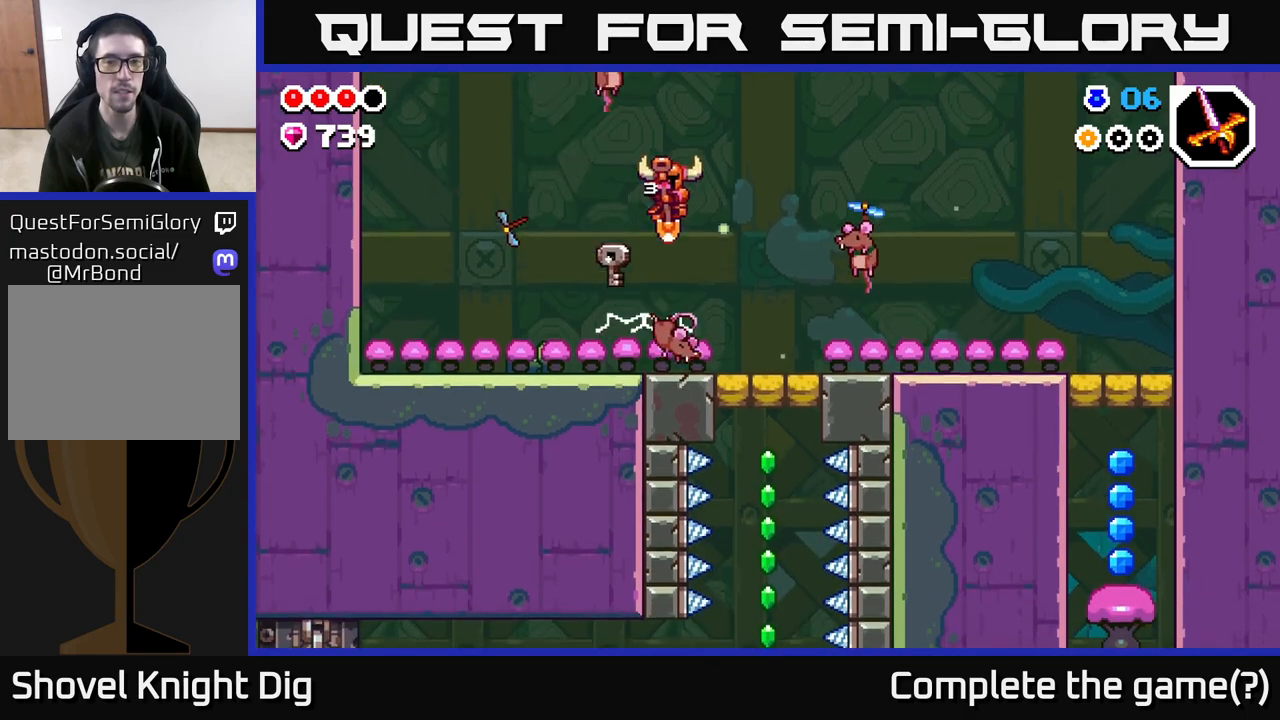
{"buttons": ["A"], "left_stick": "right", "right_stick": "center", "events": []}
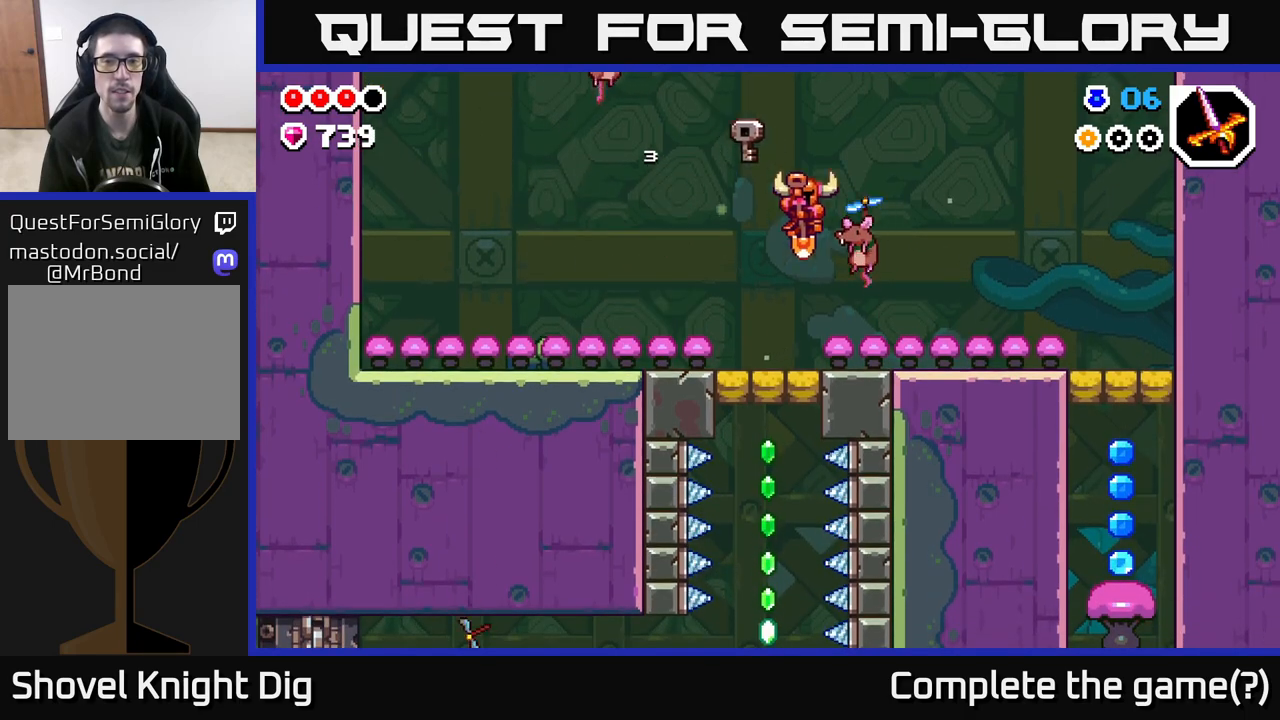
{"buttons": ["A"], "left_stick": "right", "right_stick": "center", "events": [[67, "left_stick", "left"], [400, "left_stick", "right"]]}
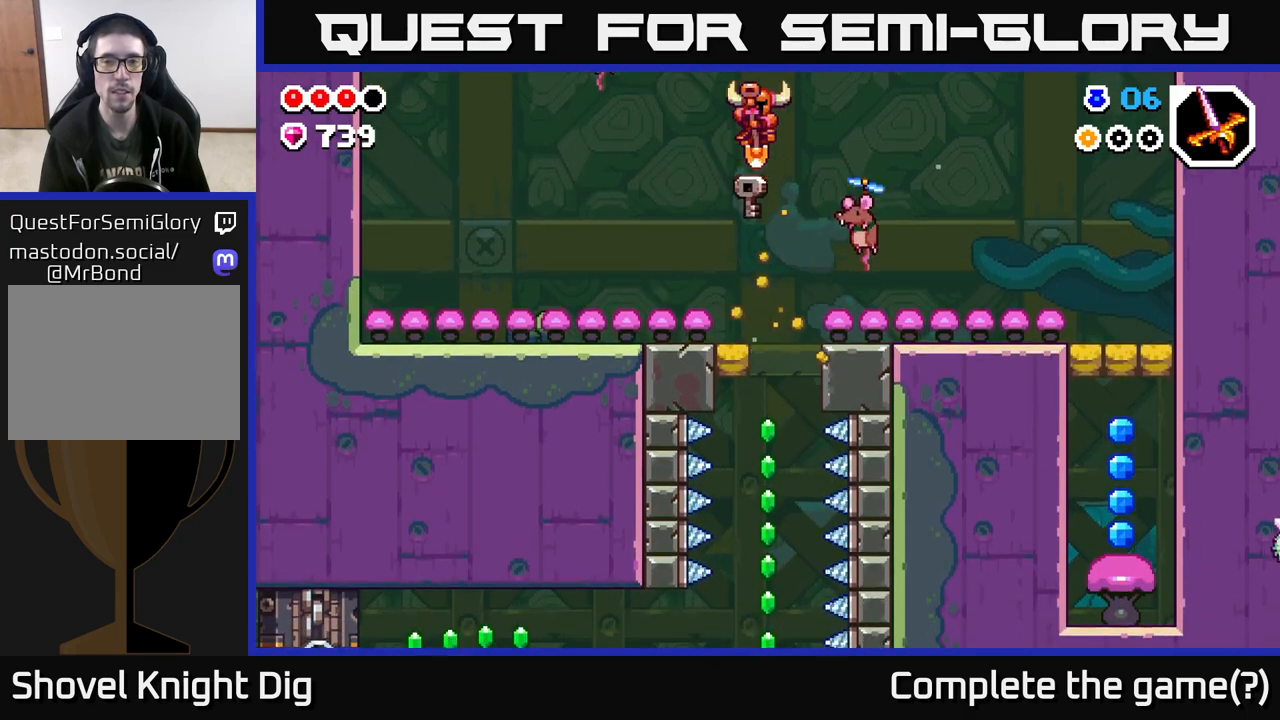
{"buttons": ["A"], "left_stick": "right", "right_stick": "center", "events": []}
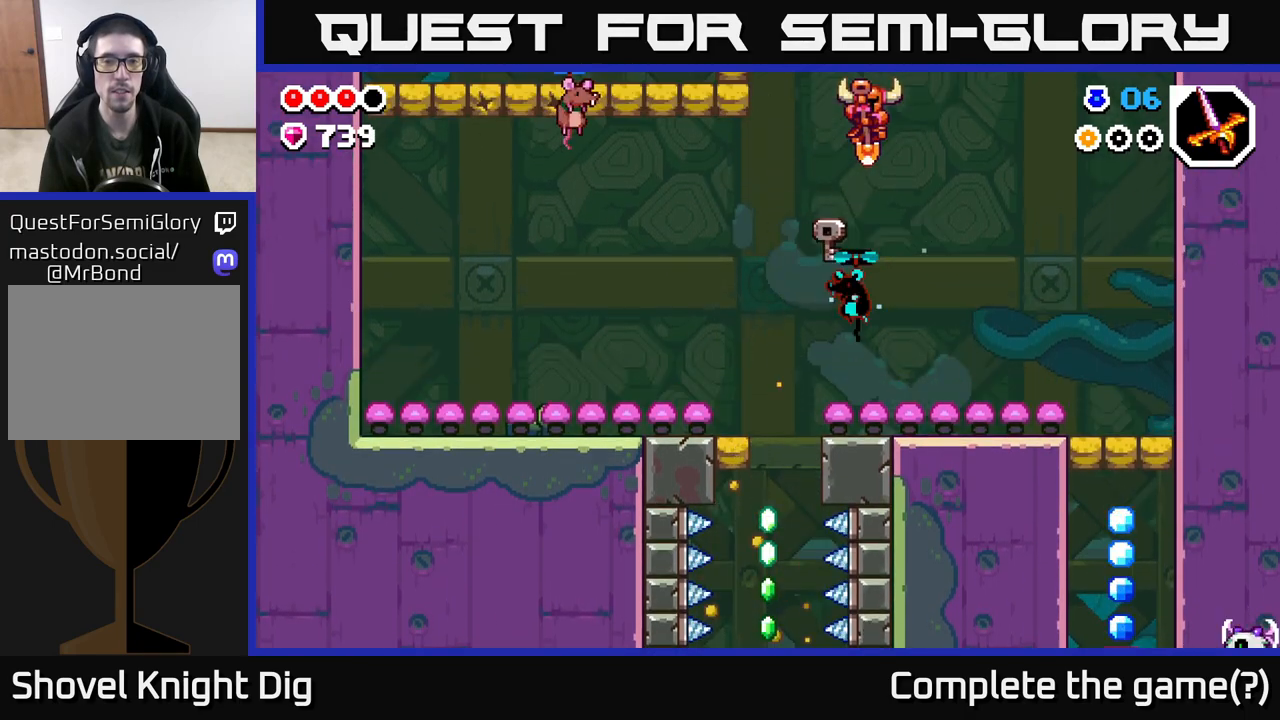
{"buttons": ["A"], "left_stick": "left", "right_stick": "center", "events": [[50, "left_stick", "left"], [200, "A", "up"], [233, "left_stick", "center"], [367, "A", "down"], [500, "left_stick", "left"]]}
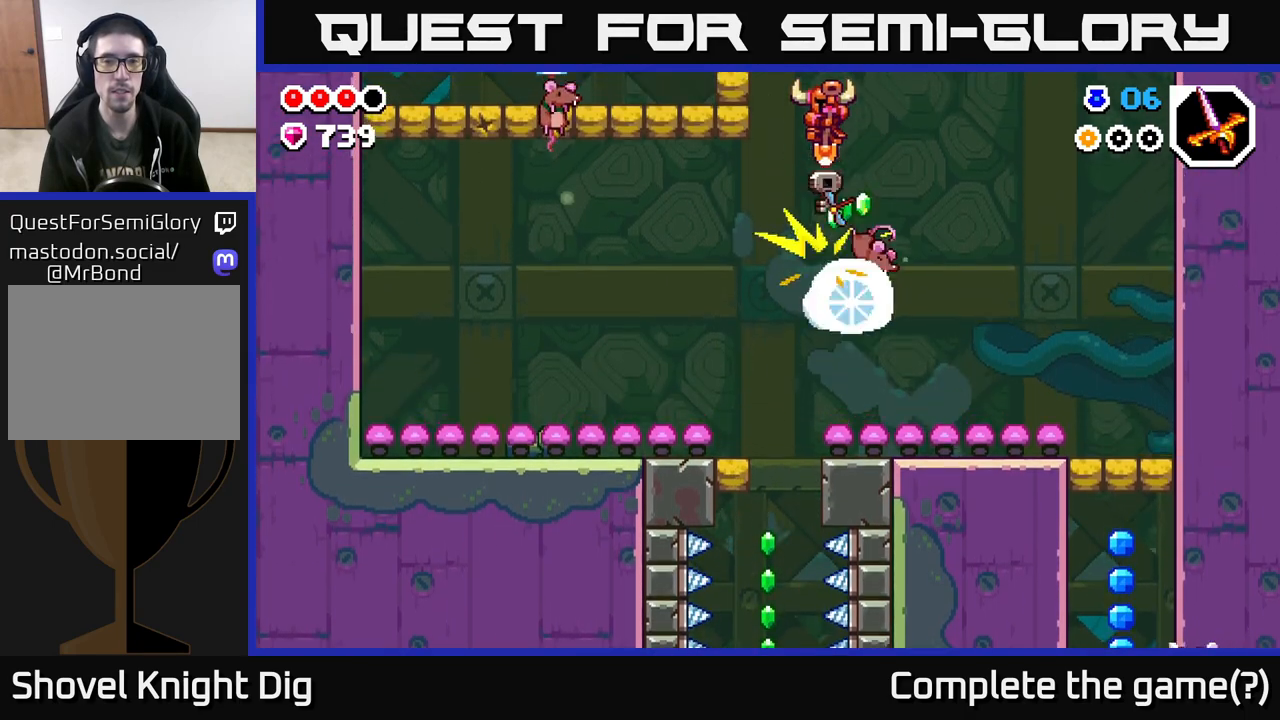
{"buttons": [], "left_stick": "left", "right_stick": "center", "events": [[100, "X", "down"], [233, "X", "up"], [283, "A", "up"]]}
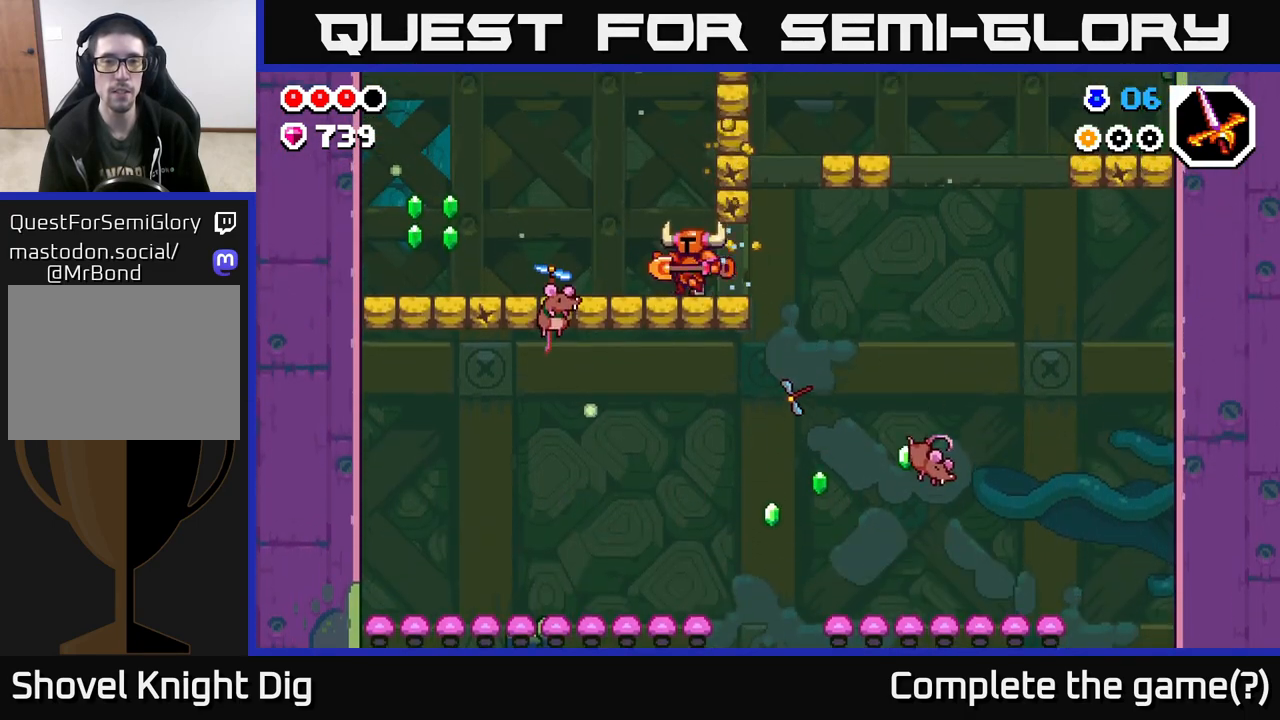
{"buttons": [], "left_stick": "left", "right_stick": "center", "events": [[50, "A", "down"], [83, "X", "down"], [200, "X", "up"], [267, "A", "up"]]}
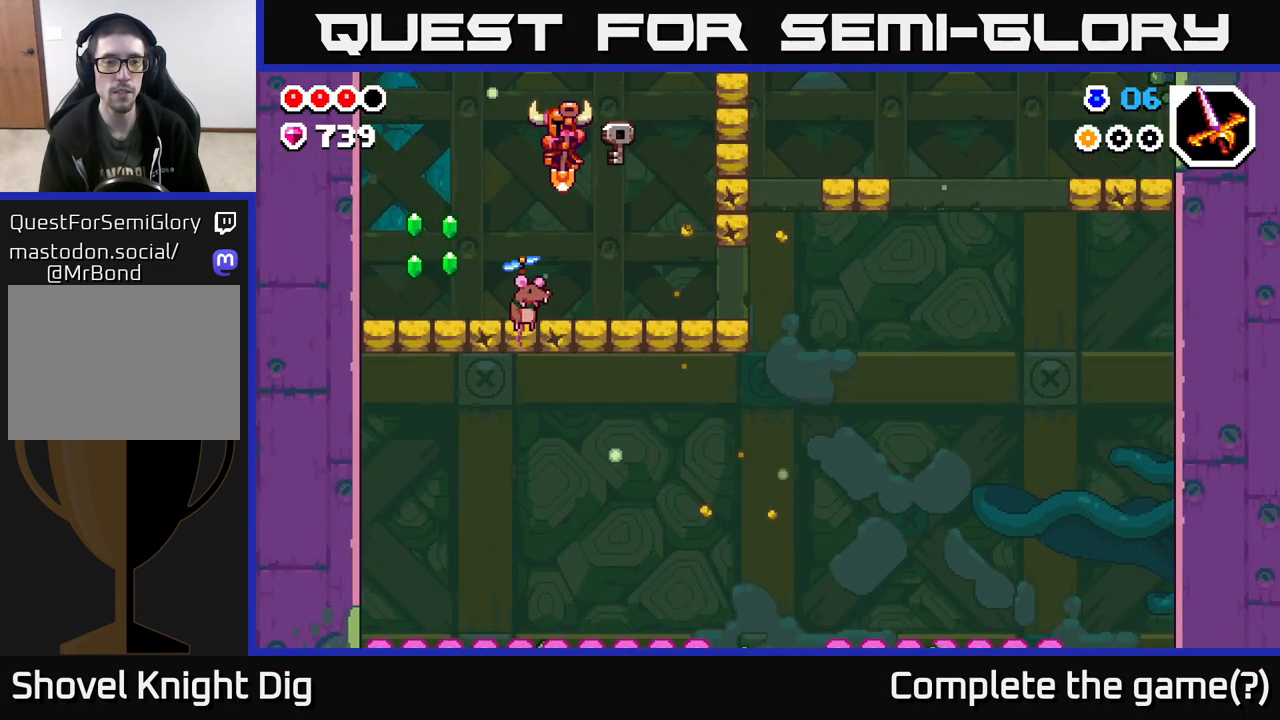
{"buttons": [], "left_stick": "left", "right_stick": "center", "events": [[100, "A", "down"], [300, "A", "up"]]}
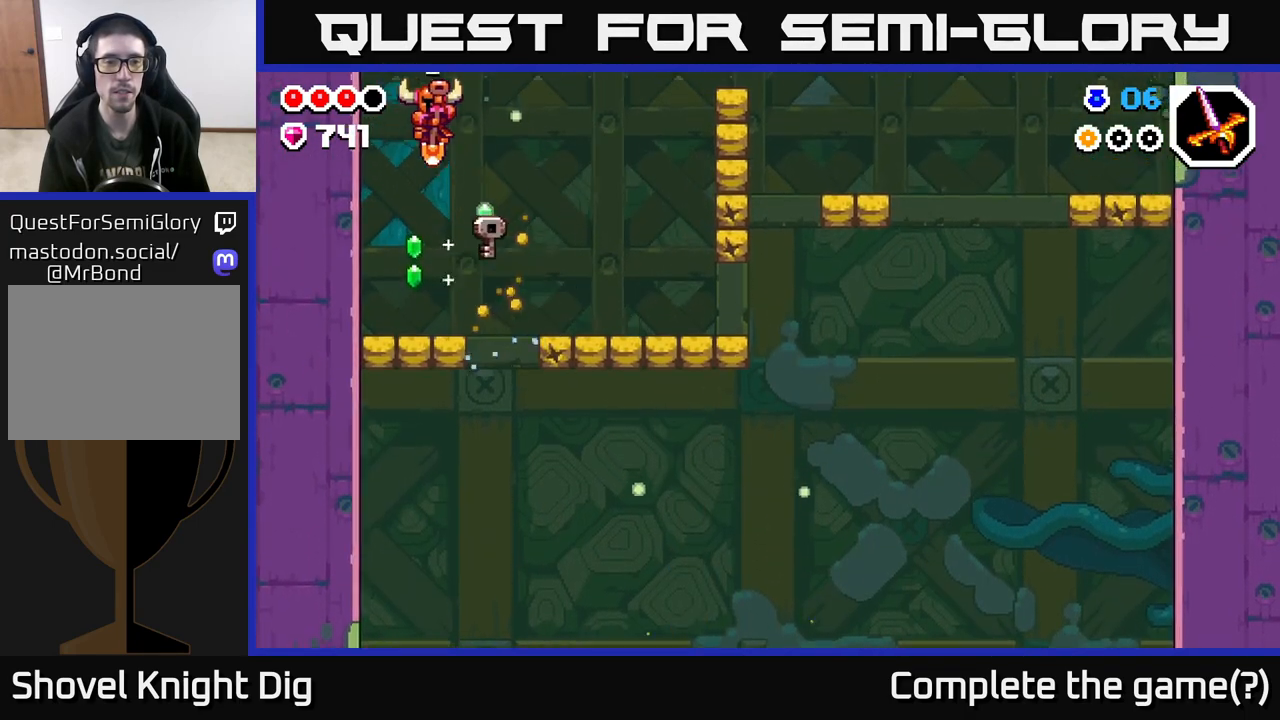
{"buttons": ["A"], "left_stick": "right", "right_stick": "center", "events": [[133, "left_stick", "center"], [400, "left_stick", "right"], [417, "A", "down"]]}
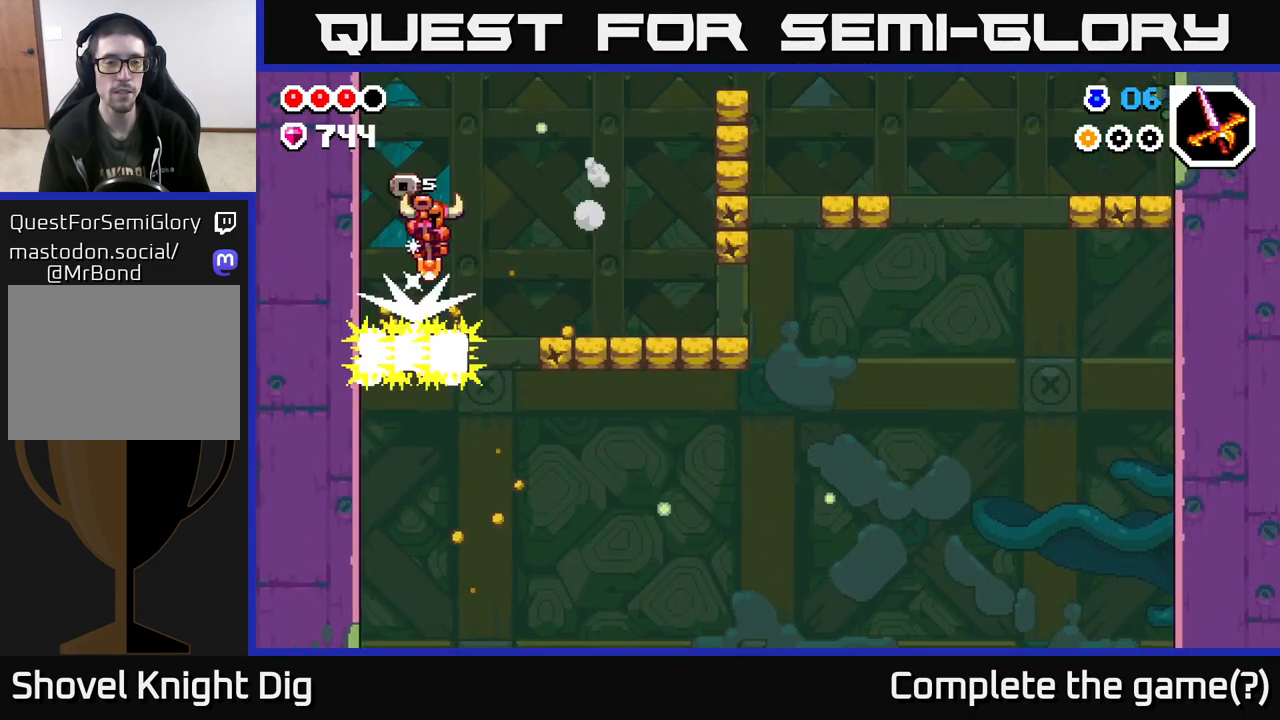
{"buttons": [], "left_stick": "right", "right_stick": "center", "events": [[283, "A", "up"]]}
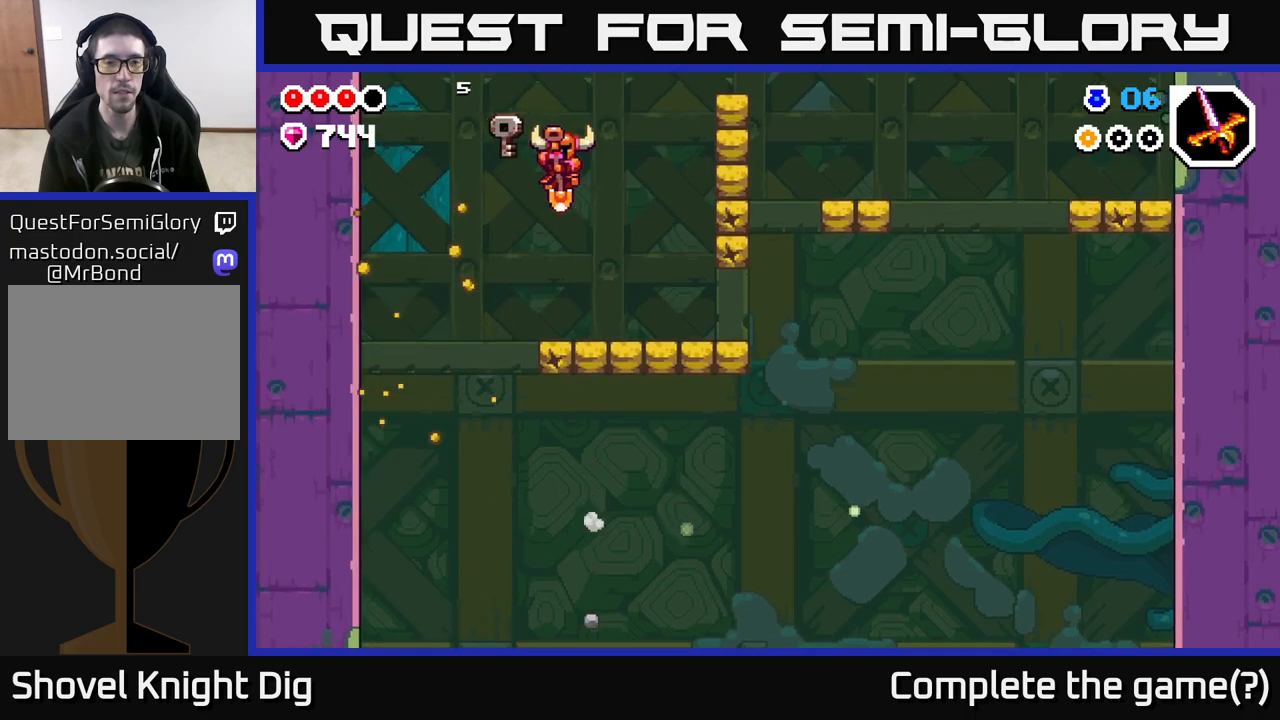
{"buttons": [], "left_stick": "right", "right_stick": "center", "events": [[117, "A", "down"], [367, "A", "up"], [367, "X", "down"], [450, "X", "up"]]}
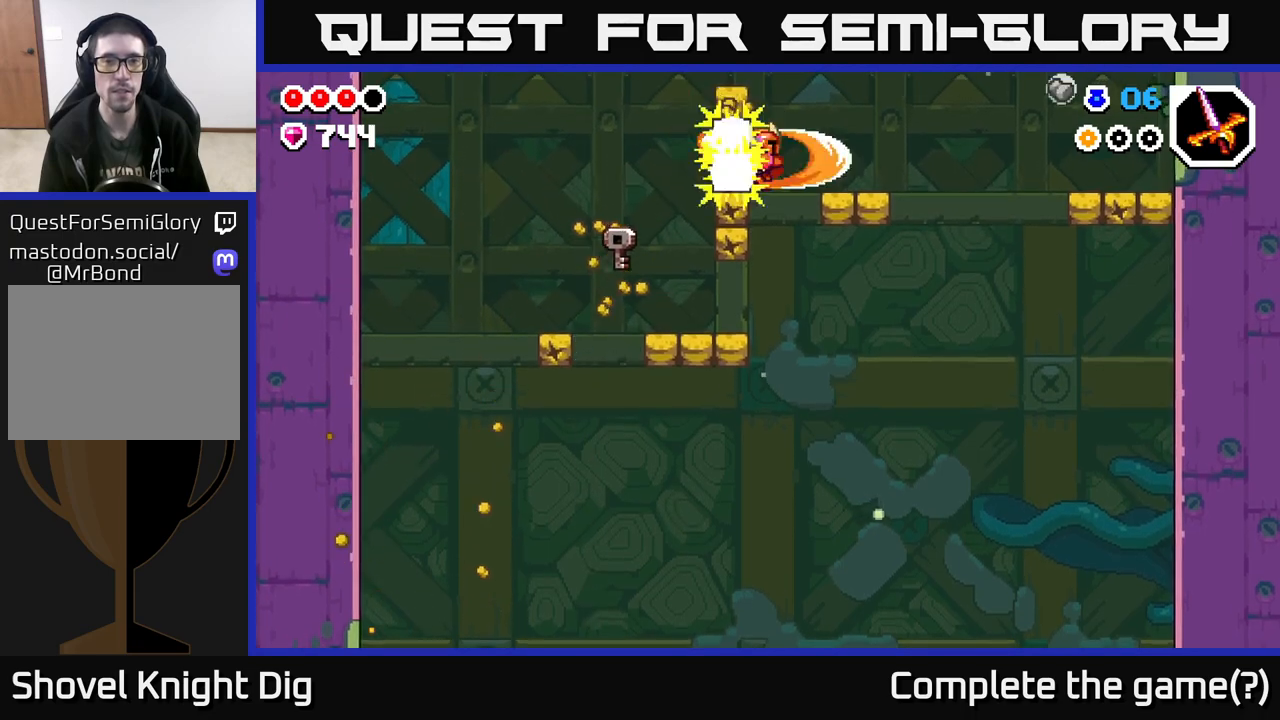
{"buttons": [], "left_stick": "right", "right_stick": "center", "events": [[50, "left_stick", "center"], [117, "X", "down"], [267, "X", "up"], [267, "left_stick", "right"]]}
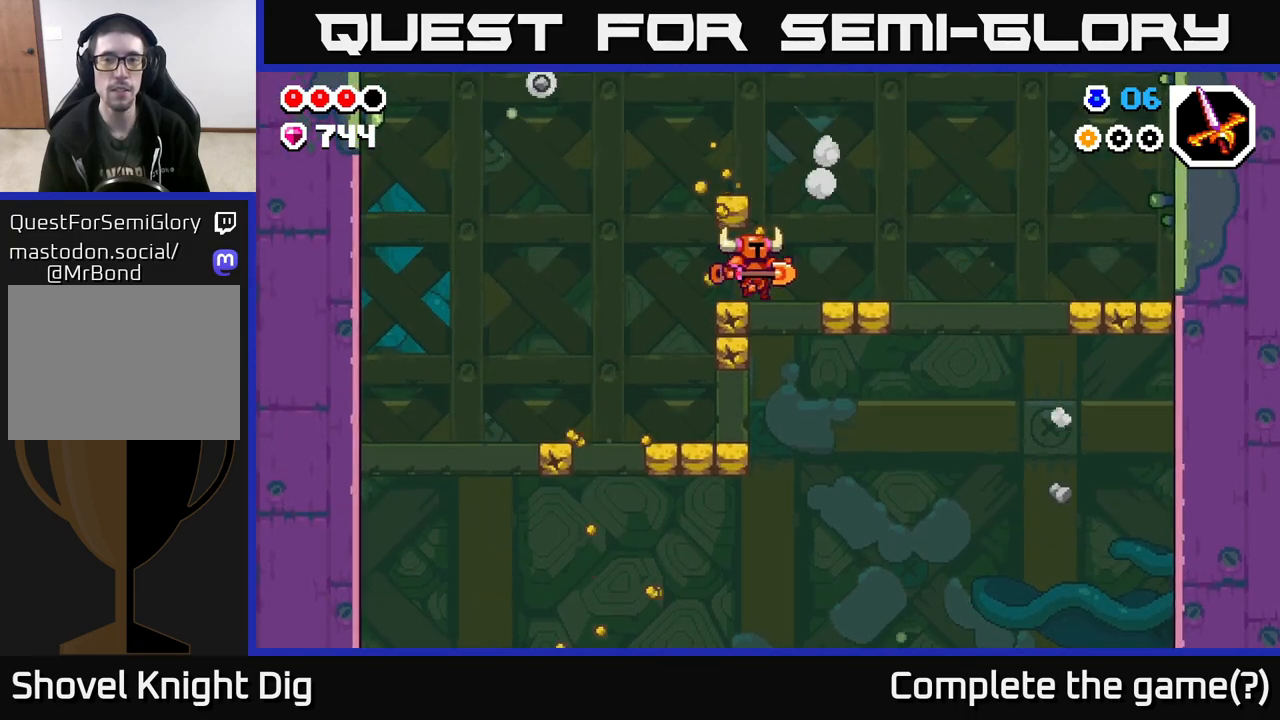
{"buttons": [], "left_stick": "right", "right_stick": "center", "events": []}
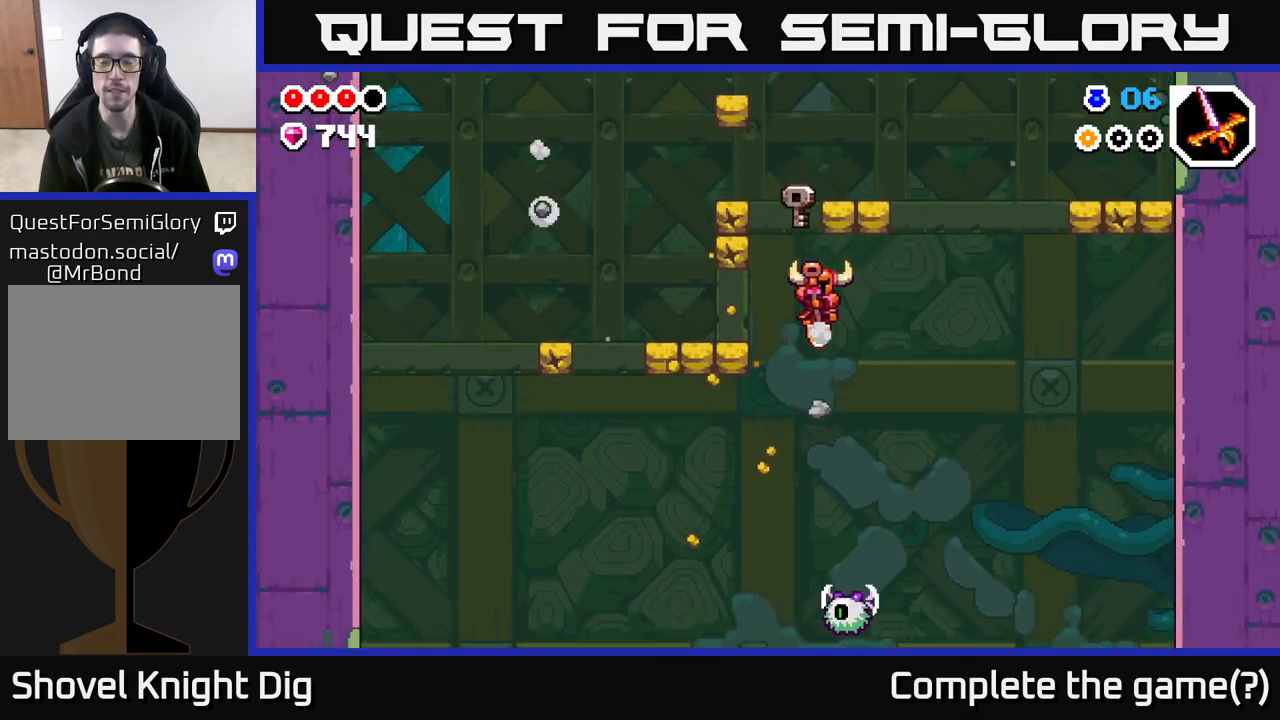
{"buttons": [], "left_stick": "right", "right_stick": "center", "events": []}
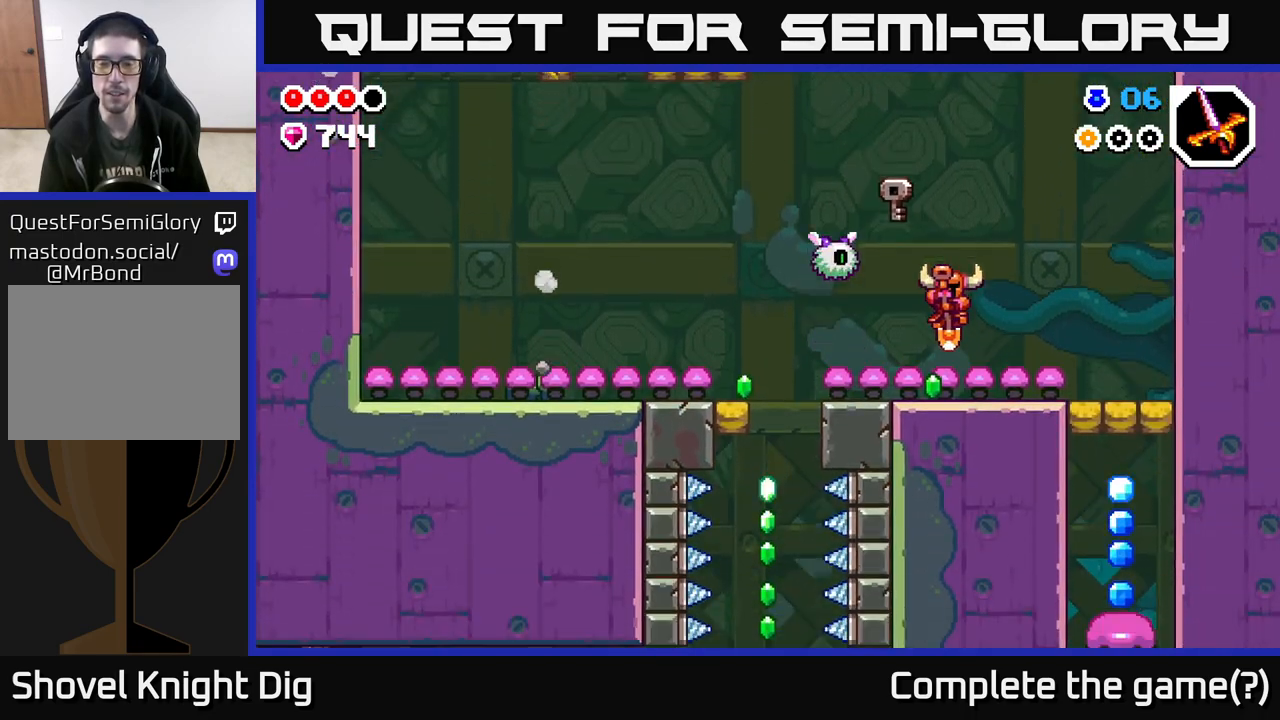
{"buttons": ["X"], "left_stick": "center", "right_stick": "center", "events": [[217, "left_stick", "left"], [383, "left_stick", "center"], [450, "X", "down"]]}
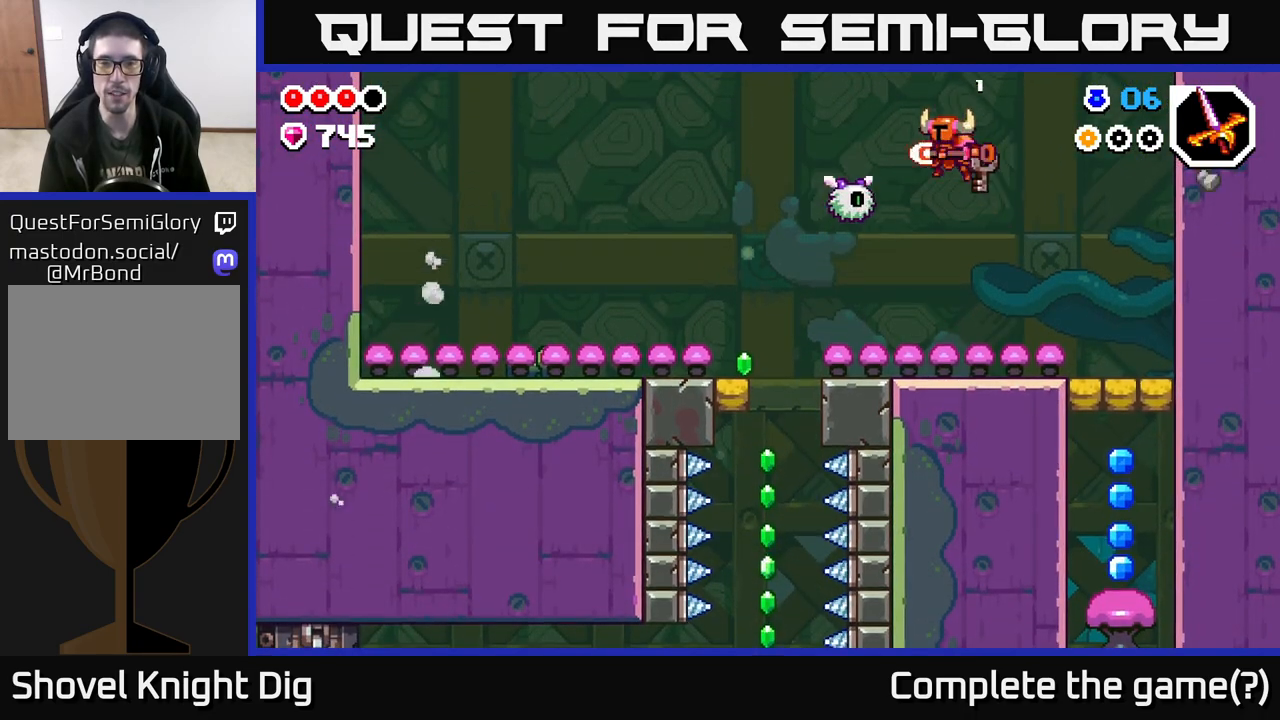
{"buttons": [], "left_stick": "right", "right_stick": "center", "events": [[17, "left_stick", "left"], [50, "X", "up"], [150, "left_stick", "right"]]}
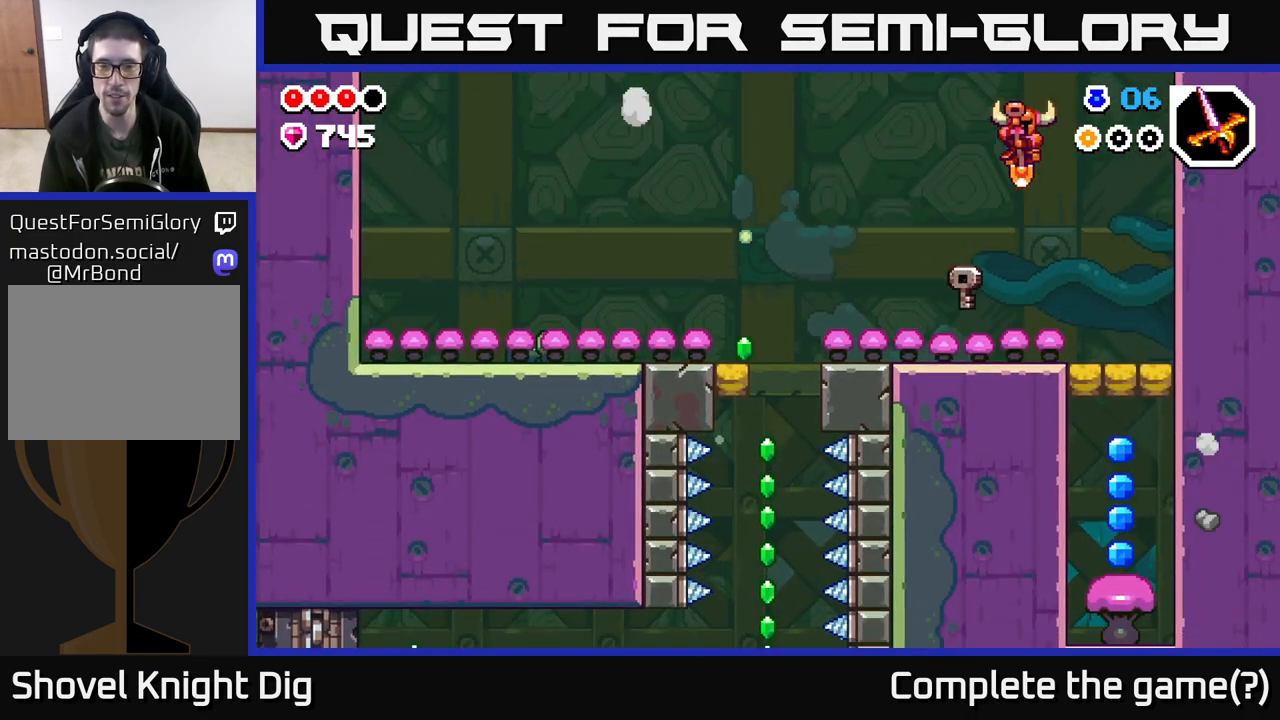
{"buttons": [], "left_stick": "center", "right_stick": "center", "events": [[367, "left_stick", "center"]]}
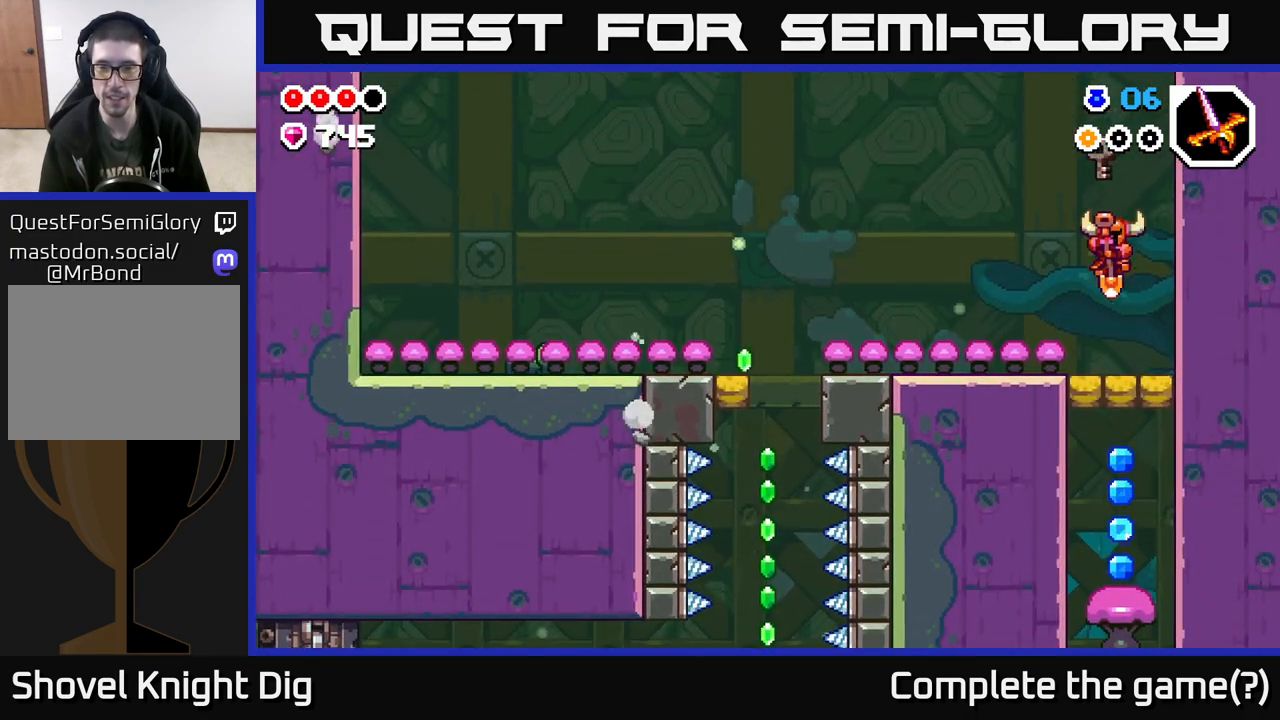
{"buttons": [], "left_stick": "center", "right_stick": "center", "events": []}
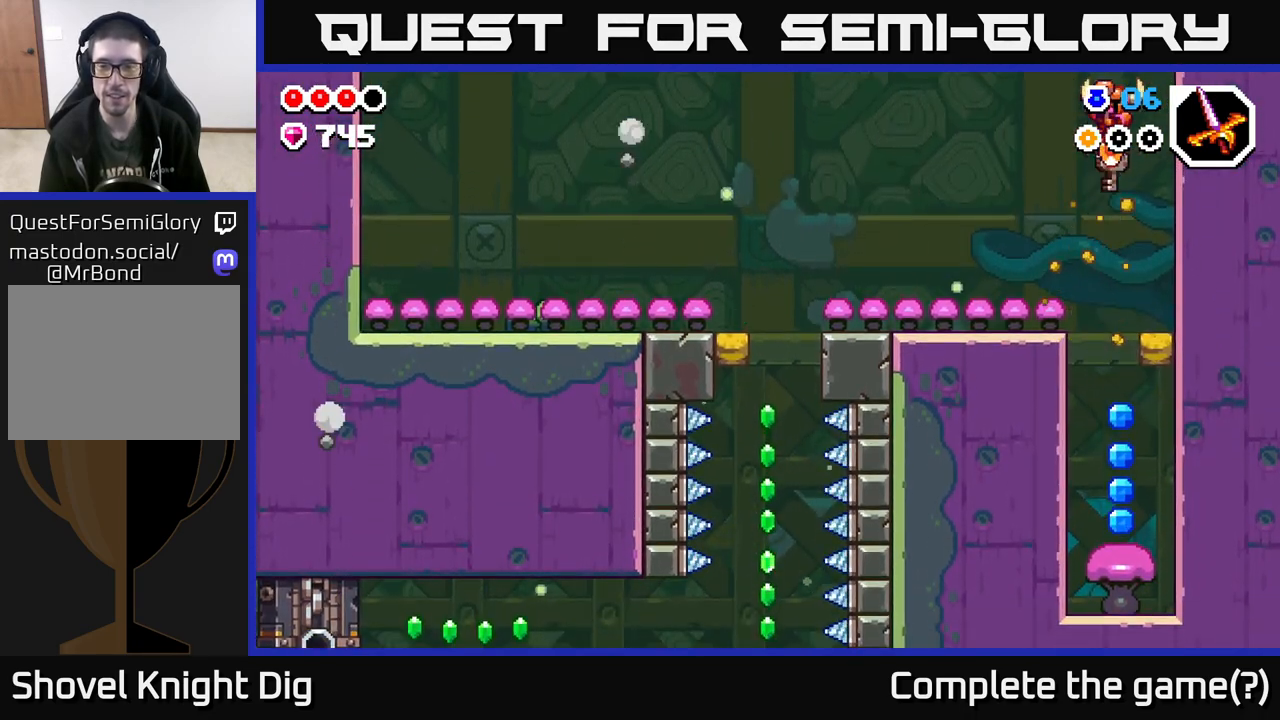
{"buttons": [], "left_stick": "center", "right_stick": "center", "events": []}
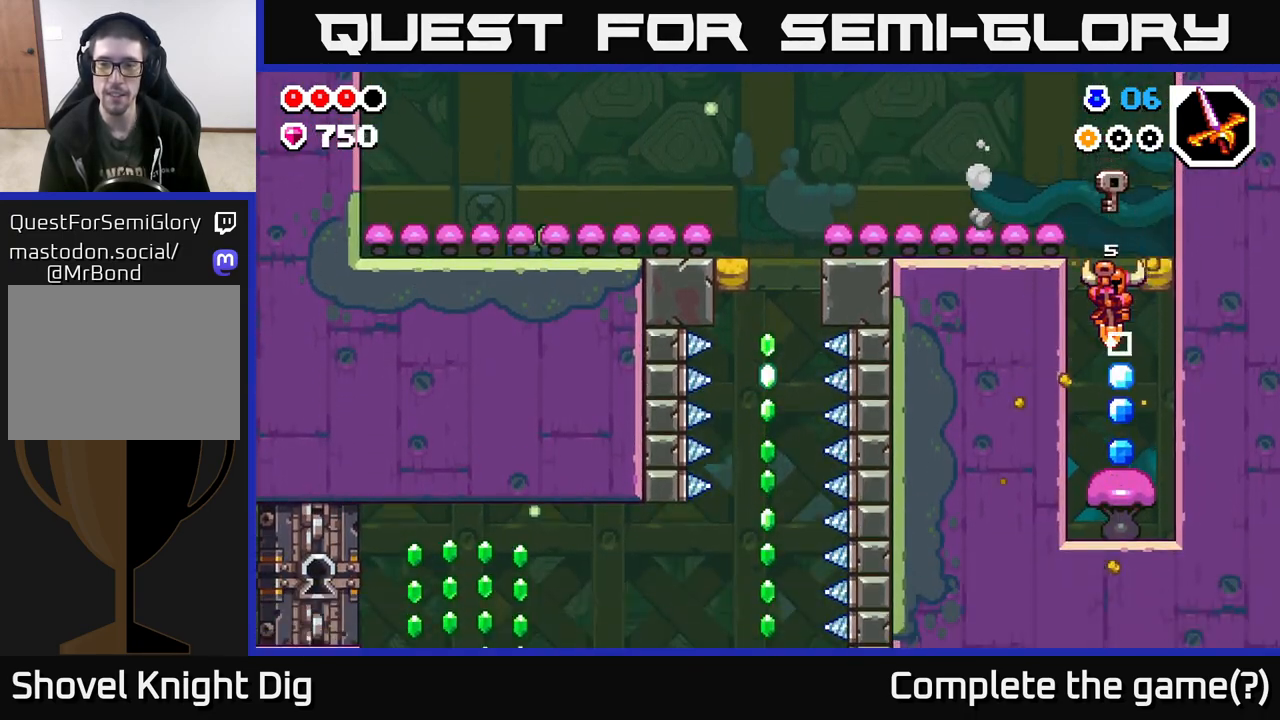
{"buttons": ["A"], "left_stick": "left", "right_stick": "center", "events": [[250, "A", "down"], [383, "left_stick", "left"]]}
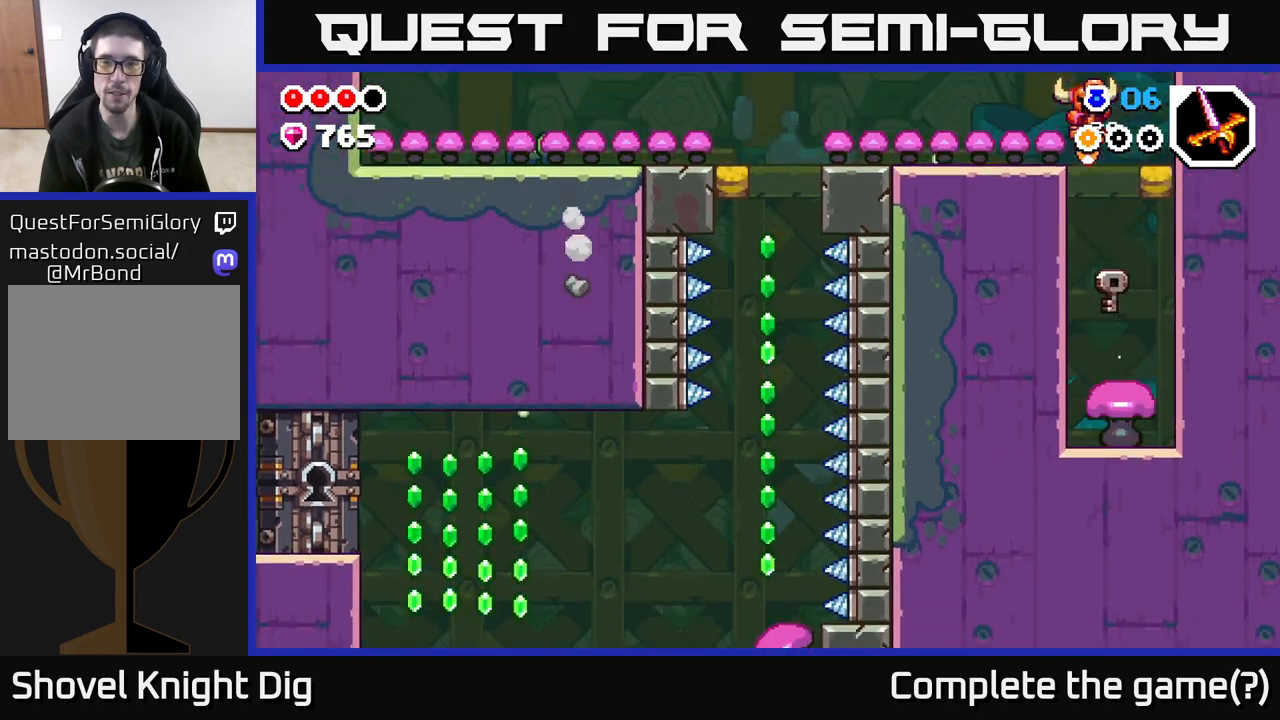
{"buttons": ["A"], "left_stick": "left", "right_stick": "center", "events": [[350, "A", "up"], [400, "A", "down"]]}
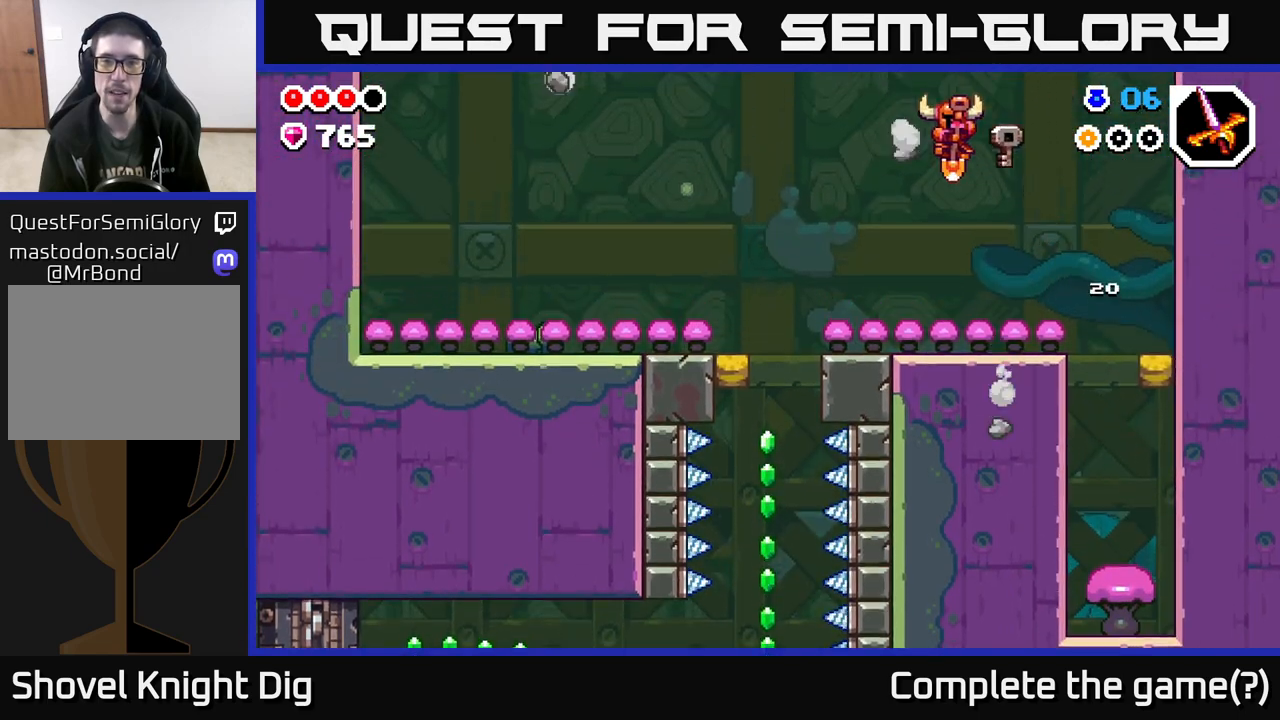
{"buttons": [], "left_stick": "left", "right_stick": "center", "events": [[433, "A", "up"]]}
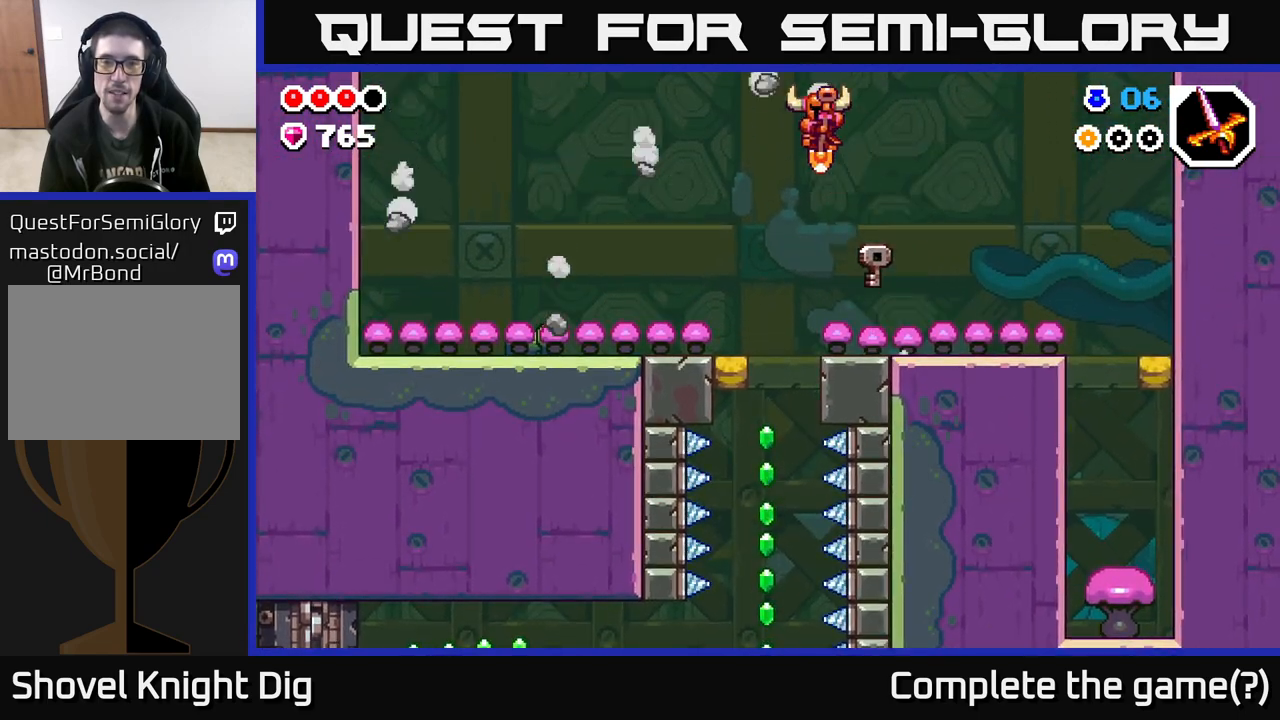
{"buttons": [], "left_stick": "center", "right_stick": "center", "events": [[150, "left_stick", "center"]]}
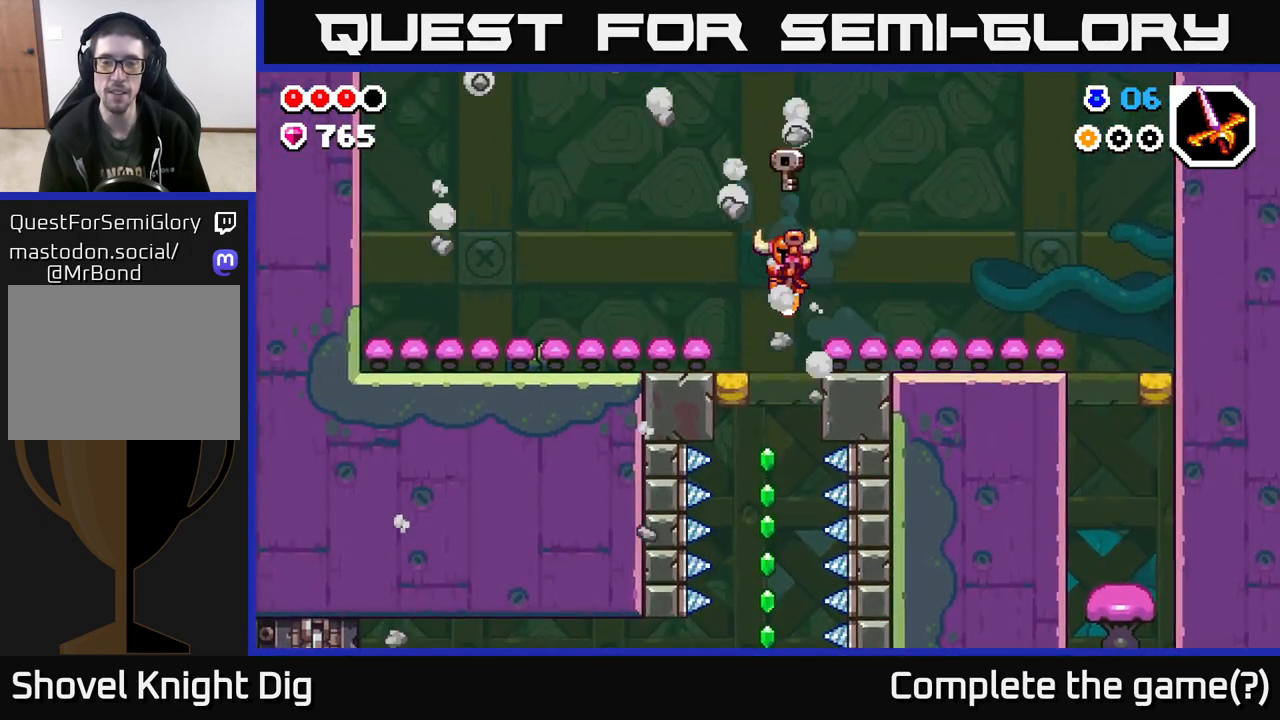
{"buttons": [], "left_stick": "center", "right_stick": "center", "events": []}
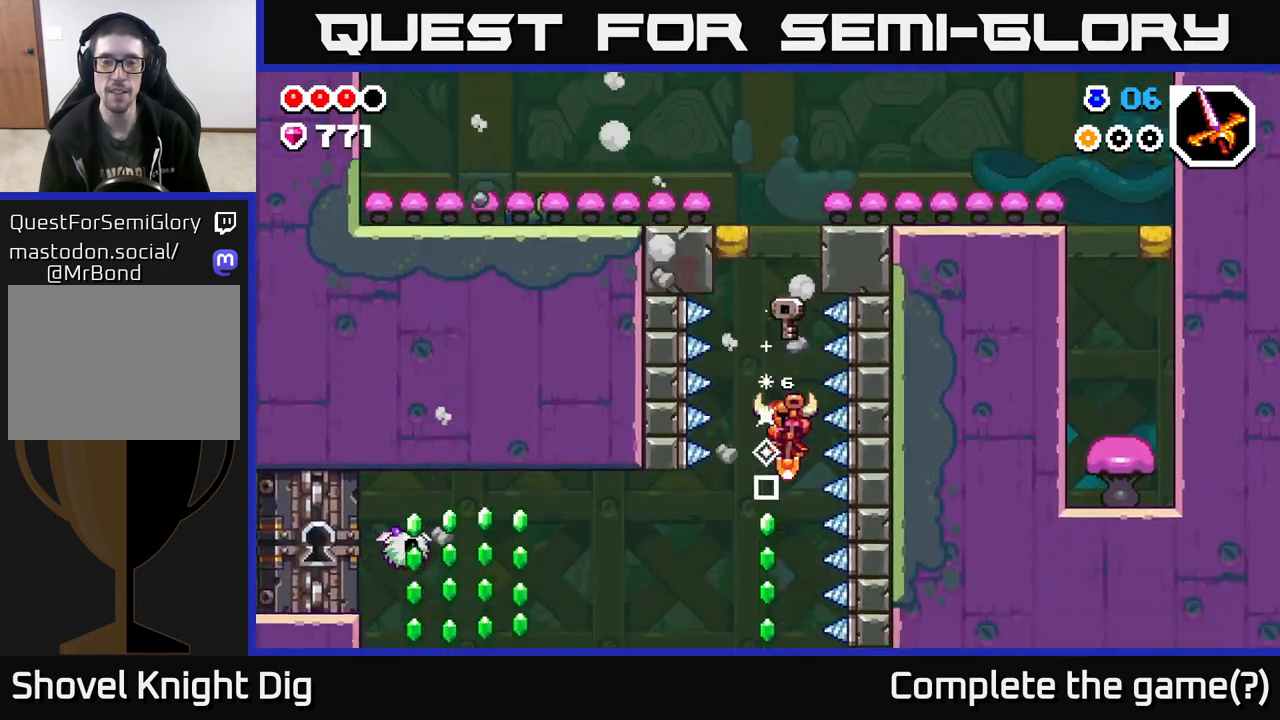
{"buttons": [], "left_stick": "center", "right_stick": "center", "events": []}
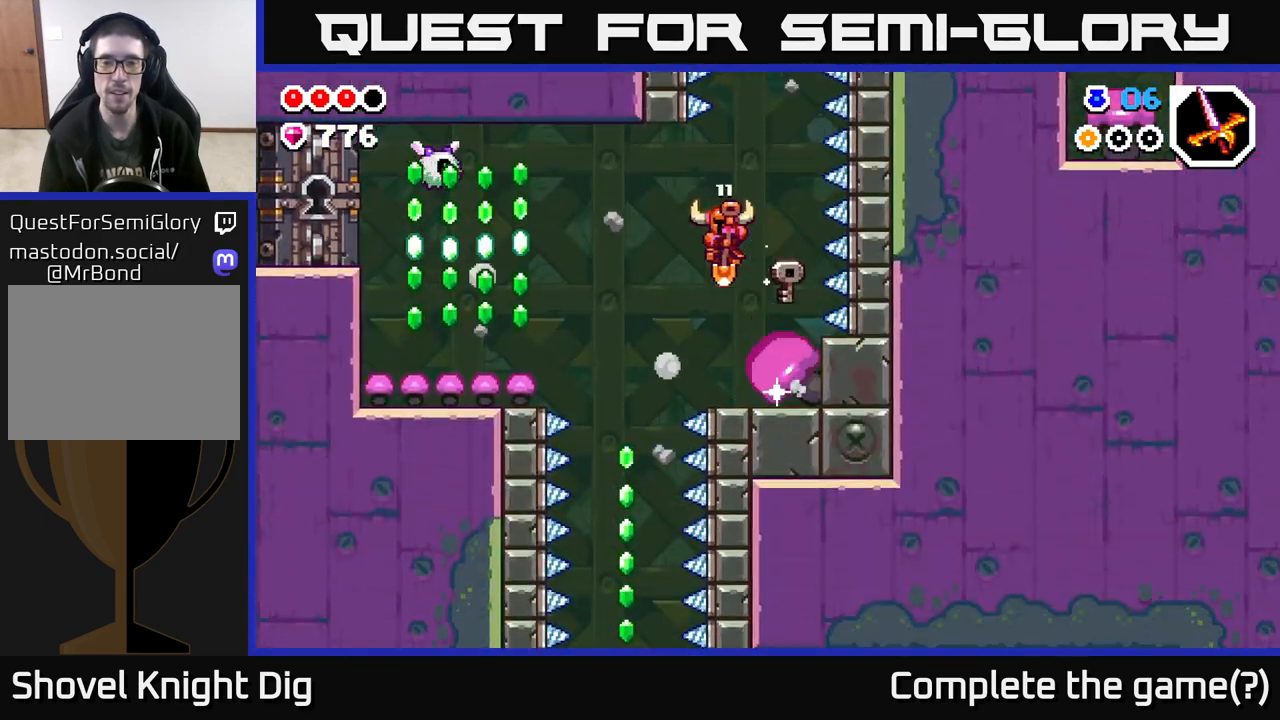
{"buttons": ["A"], "left_stick": "up-left", "right_stick": "center", "events": [[300, "left_stick", "up-left"], [483, "A", "down"]]}
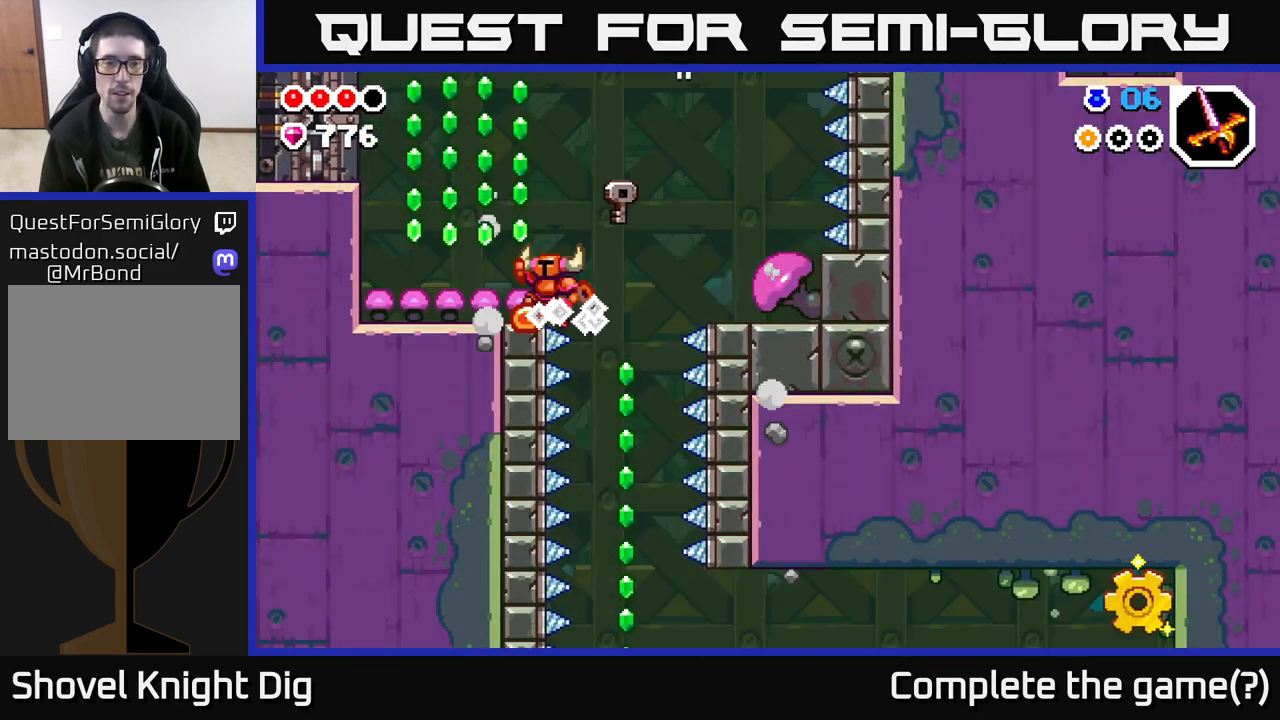
{"buttons": [], "left_stick": "up-left", "right_stick": "center", "events": [[317, "A", "up"]]}
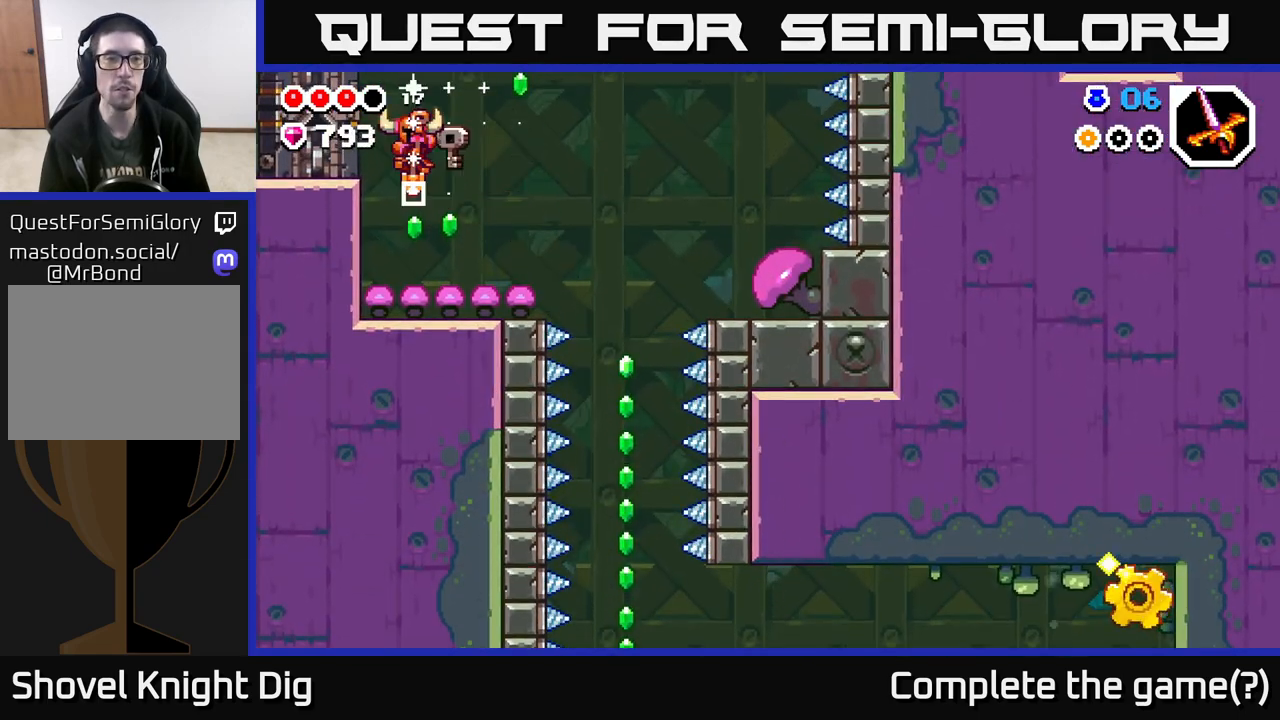
{"buttons": ["A"], "left_stick": "up-left", "right_stick": "center", "events": [[183, "A", "down"]]}
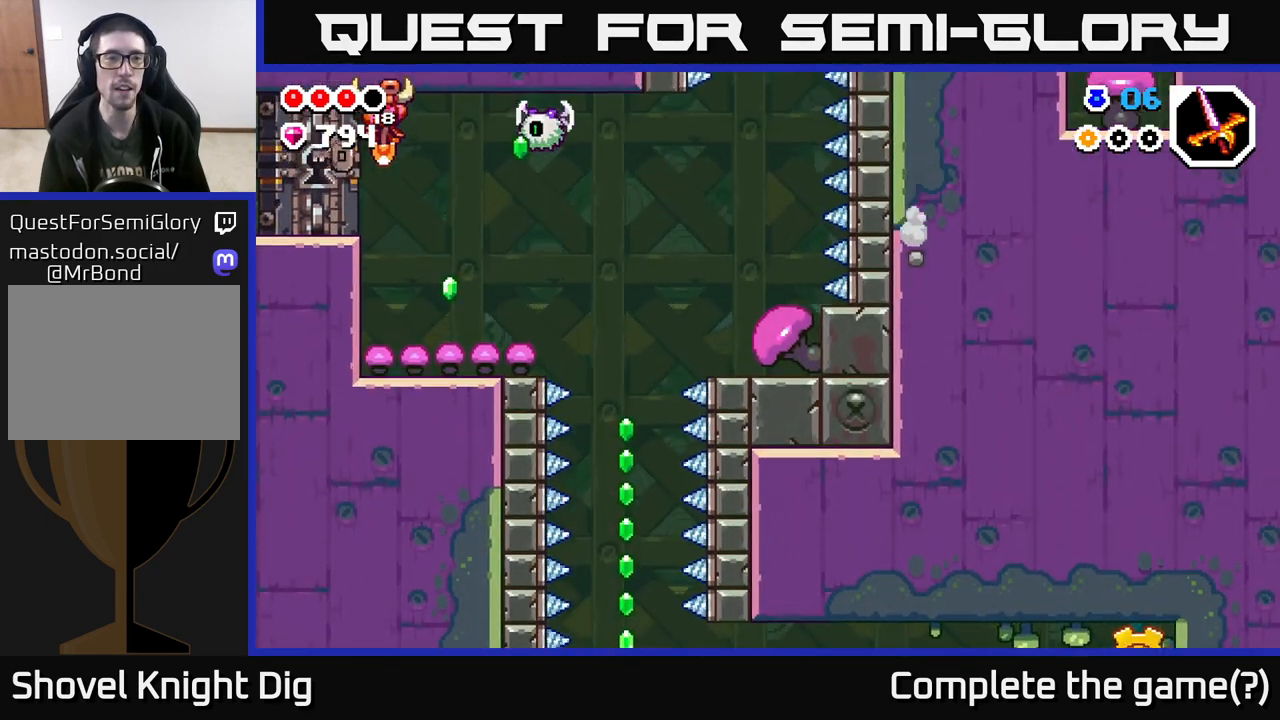
{"buttons": ["A", "X"], "left_stick": "center", "right_stick": "center", "events": [[67, "A", "up"], [250, "left_stick", "center"], [300, "left_stick", "right"], [367, "A", "down"], [483, "X", "down"], [483, "left_stick", "center"]]}
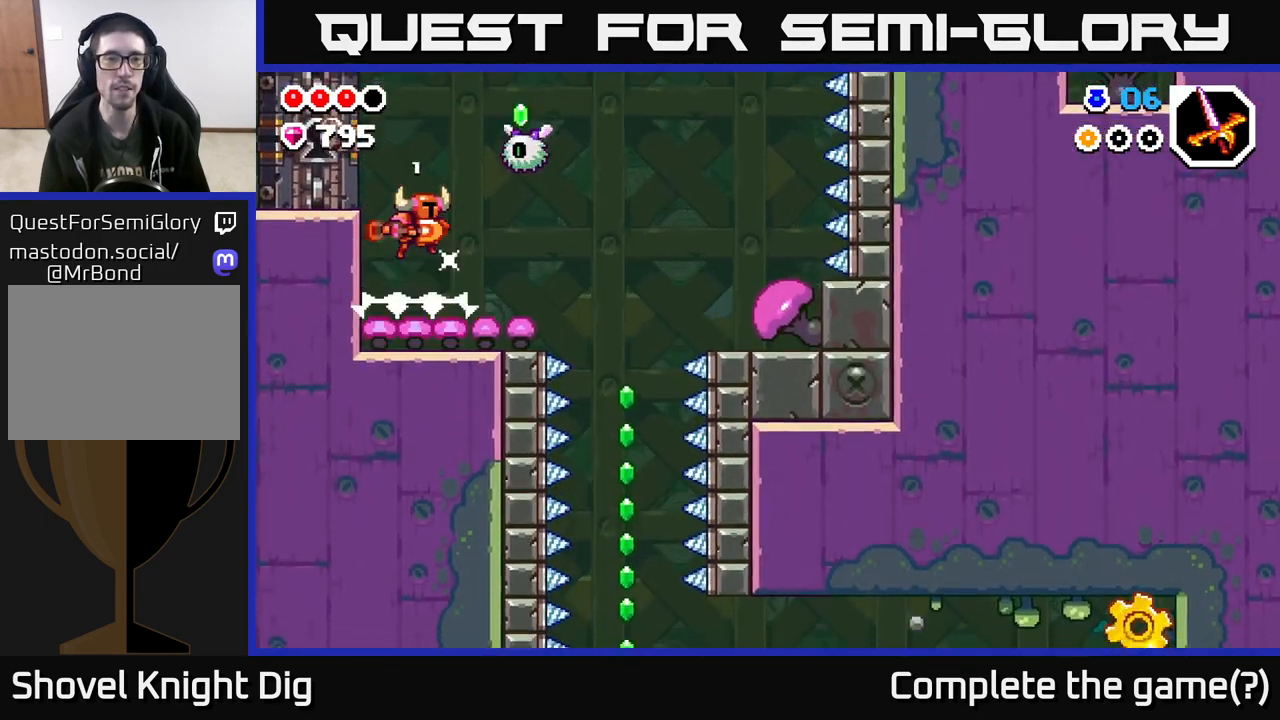
{"buttons": [], "left_stick": "center", "right_stick": "center", "events": [[100, "X", "up"], [167, "A", "up"], [183, "A", "down"], [250, "A", "up"], [250, "X", "down"], [350, "X", "up"]]}